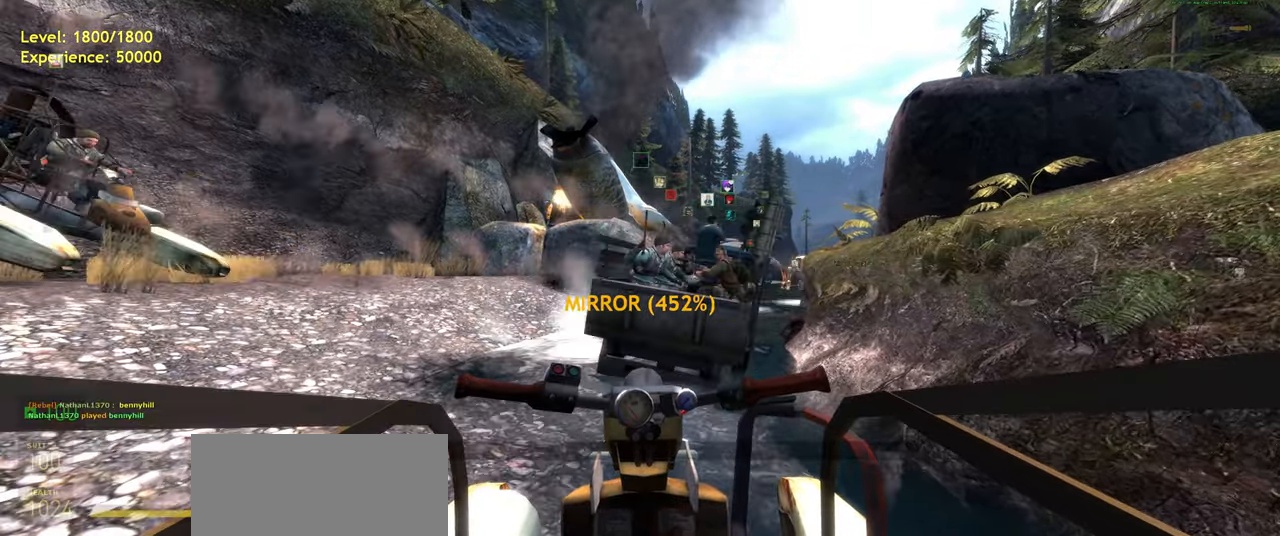
Gameplay with keyboard and mouse; each line is a JSON object with the keys and mouse buttons held at the frame after it. "events" lists presses ("down") and releases ("up") of "a", "ctrl", "d", "e", "f", "q", "r", "s", "shift", "space", "tab", "w", "mouse_left", "mouse_wheel", "mouse_right", "mouse_mb4" and "mouse_mb5" between this image and that frame as [ms after this image, input, new state], when the widget could be followed in between. "mouse_left", "mouse_wheel", "mouse_right", "mouse_mb4", "mouse_mb5" = the "left", "wheel", "right", "mb4", "mb5" buttons of the "mouse" list. No other keys are recorded. "wheel" means that the mouse wheel is clicked or scrolled. Mouse movement is not recorded.
{"keys": ["w"], "mouse": [], "events": [[360, "w", "down"]]}
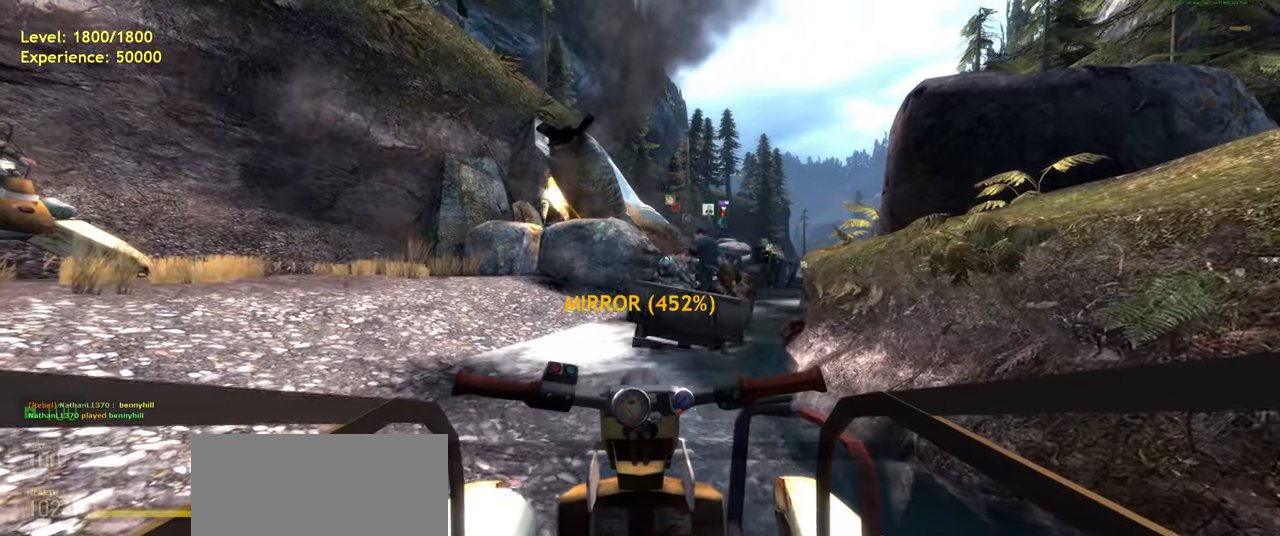
{"keys": ["w"], "mouse": [], "events": [[20, "d", "down"], [160, "d", "up"]]}
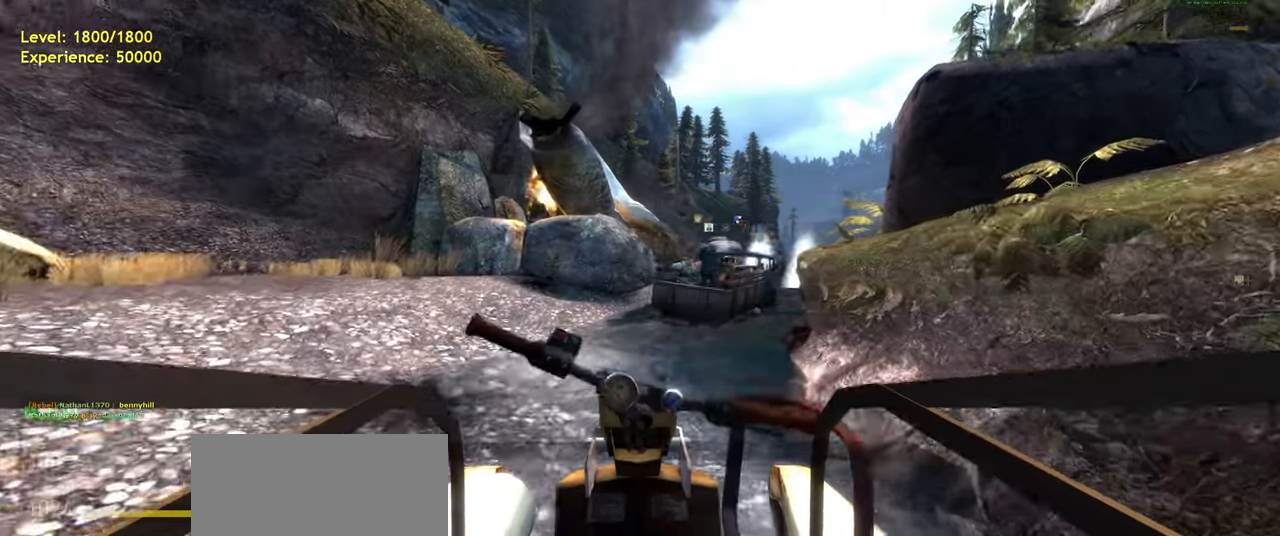
{"keys": ["d", "w"], "mouse": [], "events": [[220, "d", "down"]]}
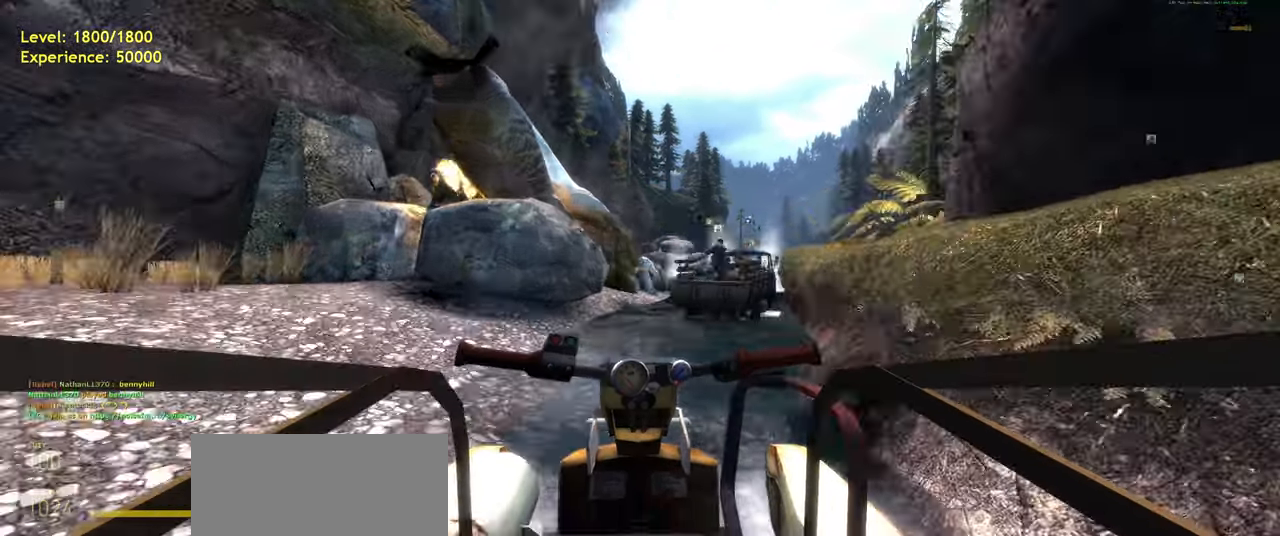
{"keys": ["w"], "mouse": [], "events": [[80, "d", "up"]]}
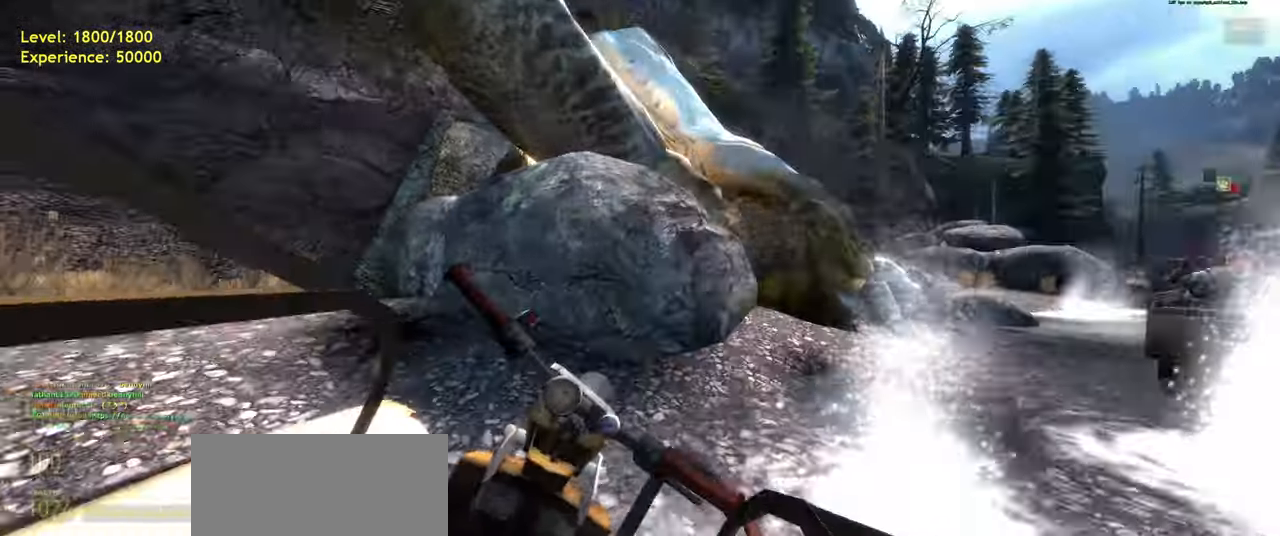
{"keys": ["d"], "mouse": [], "events": [[140, "d", "down"], [300, "w", "up"]]}
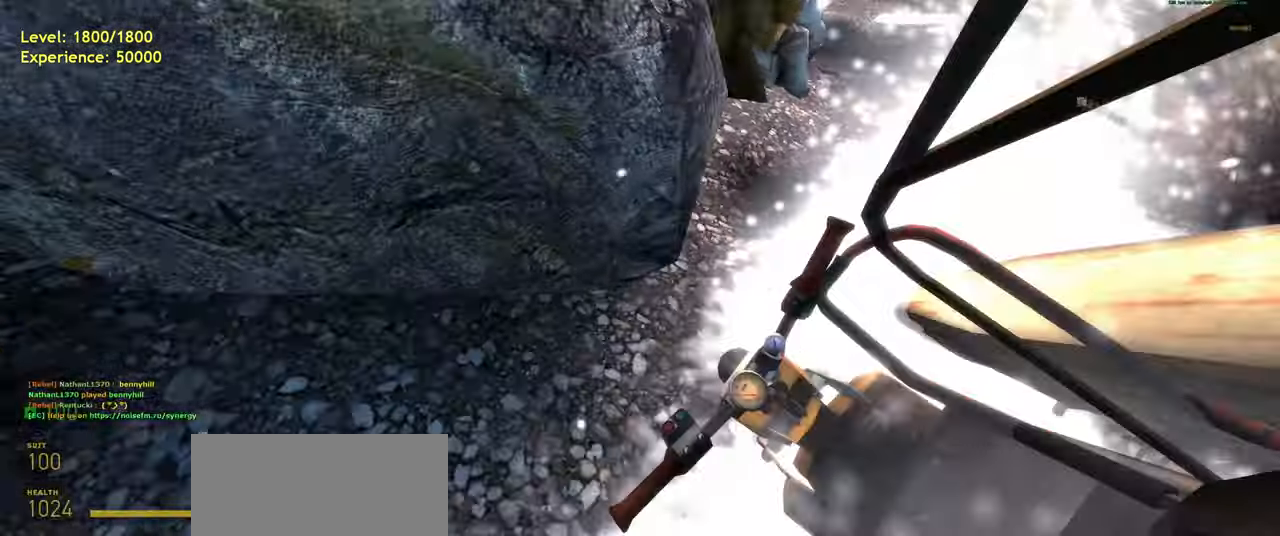
{"keys": [], "mouse": [], "events": [[140, "d", "up"]]}
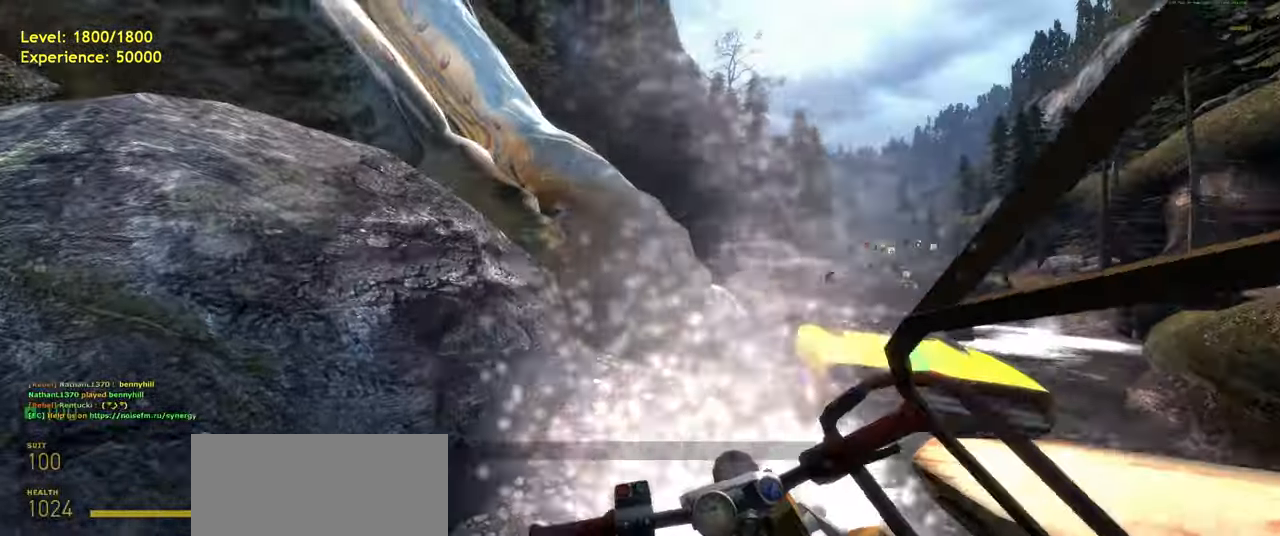
{"keys": ["d", "w"], "mouse": [], "events": [[160, "w", "down"], [180, "d", "down"]]}
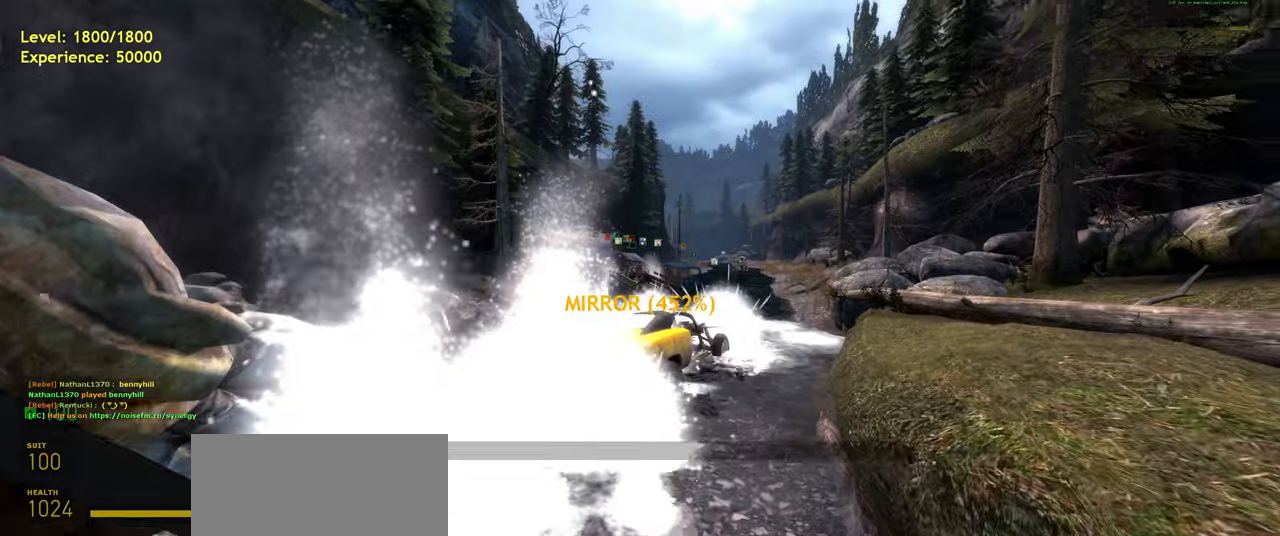
{"keys": ["w"], "mouse": [], "events": [[40, "d", "up"]]}
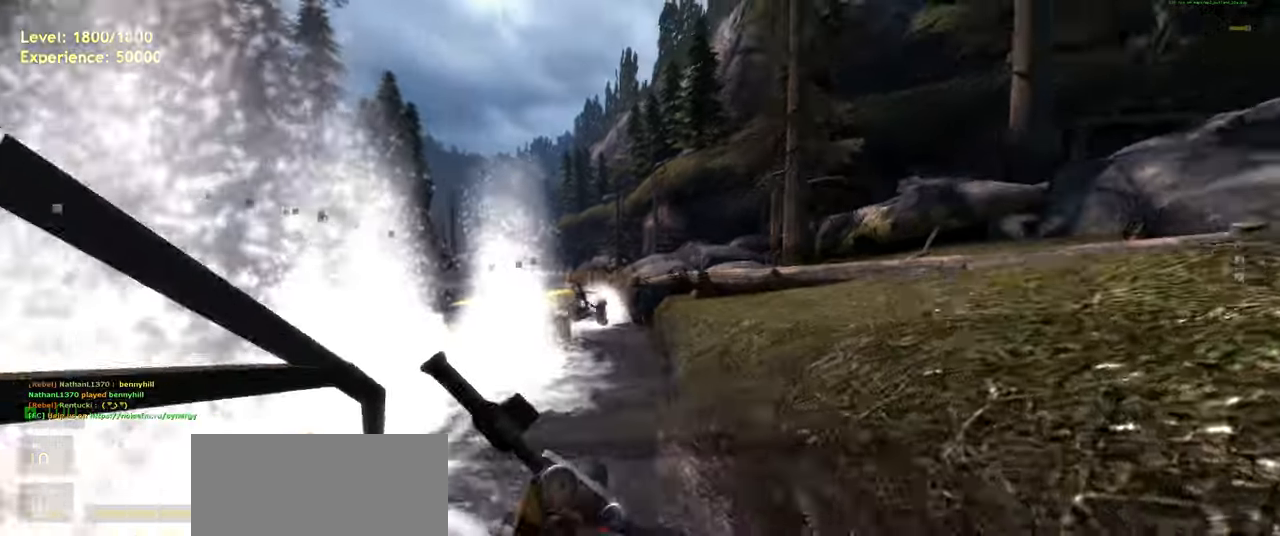
{"keys": ["a", "w"], "mouse": [], "events": [[260, "a", "down"]]}
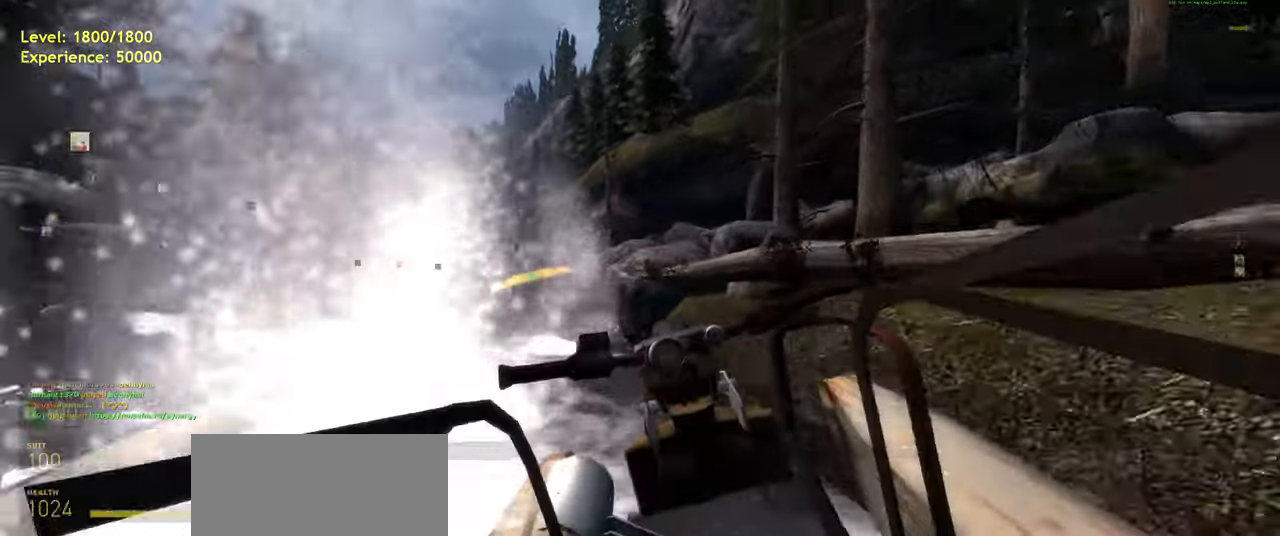
{"keys": ["w"], "mouse": []}